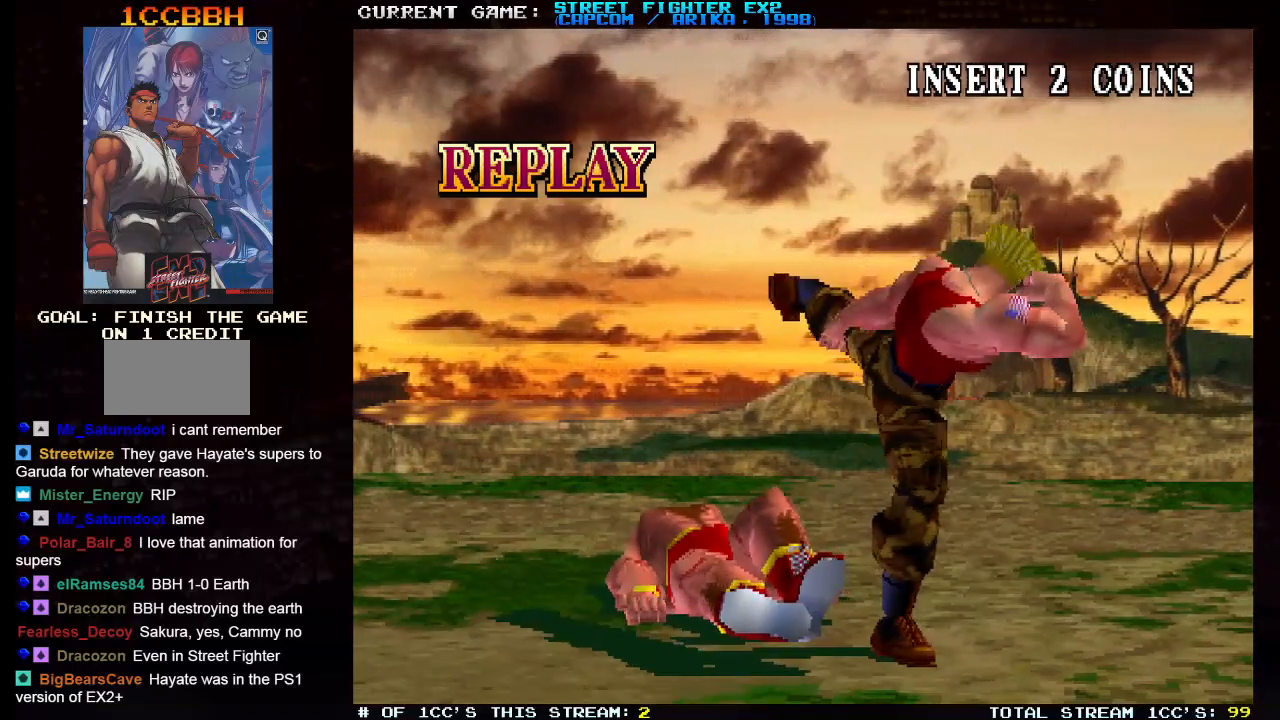
Gameplay with a controller (arcade stick); each line is a JSON object with the inputs held at the frame after it. "events" lists button and stick changes between this image and that frame as [ms after this image, input, new state], when the widget could be followed in between. Not read: HK HP L3 R3.
{"buttons": [], "left_stick": "up-left", "events": [[50, "left_stick", "right"], [300, "left_stick", "left"], [400, "left_stick", "right"], [500, "left_stick", "up-left"]]}
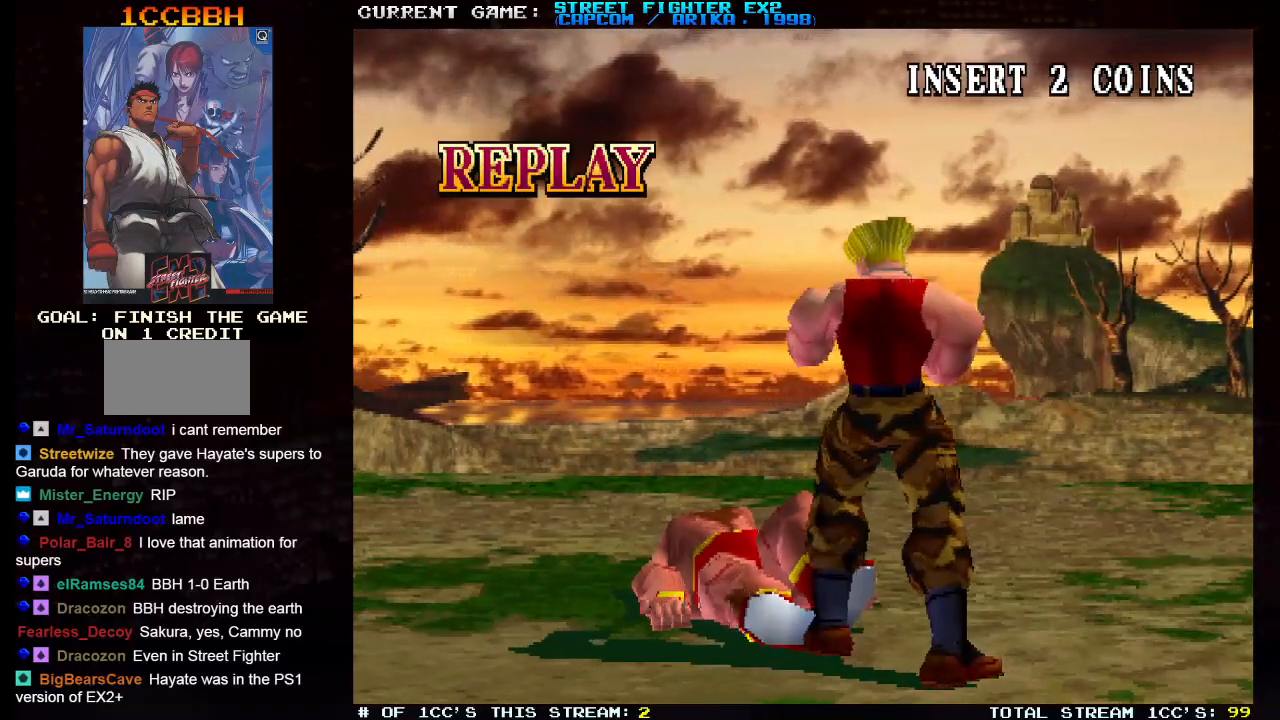
{"buttons": [], "left_stick": "center", "events": [[133, "left_stick", "right"], [183, "left_stick", "center"]]}
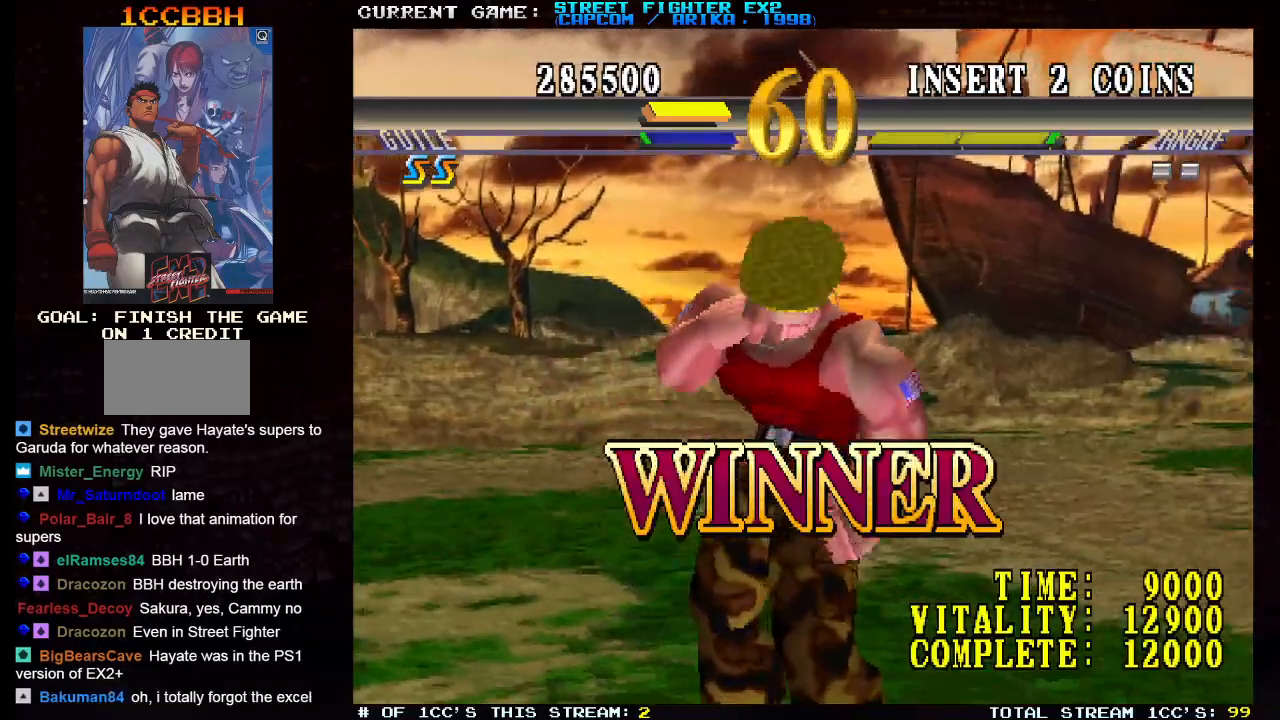
{"buttons": [], "left_stick": "center", "events": []}
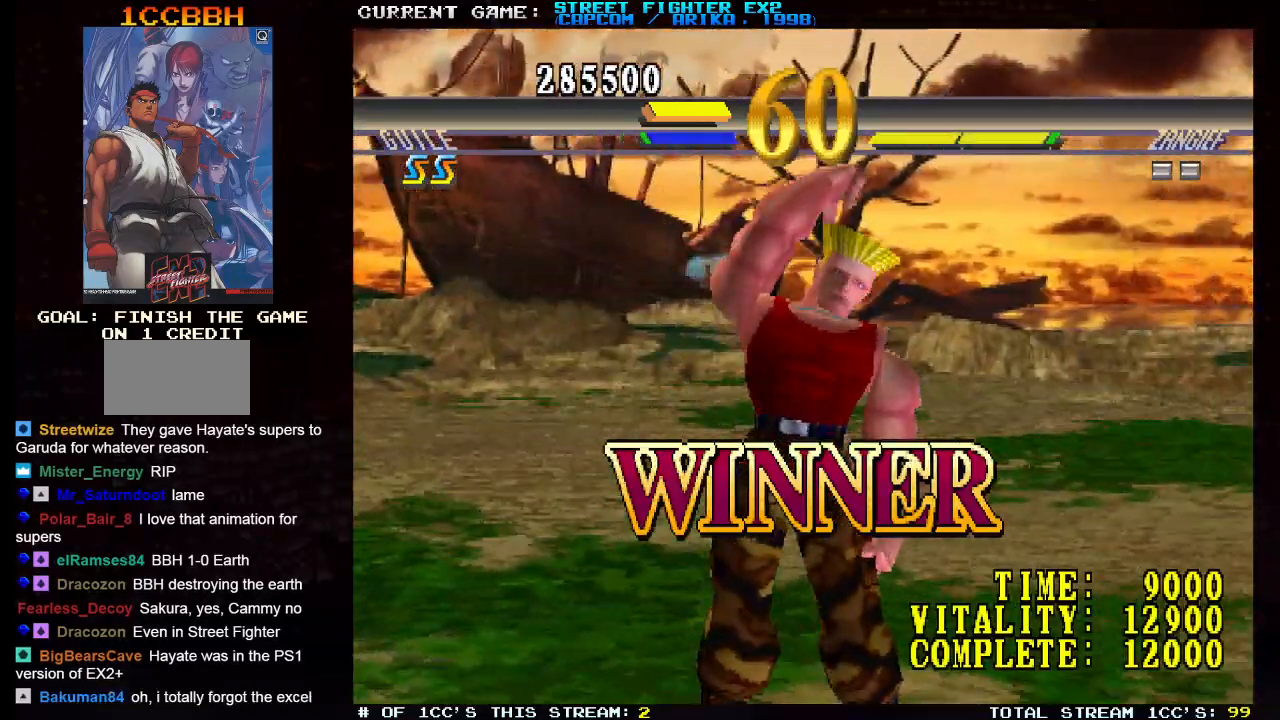
{"buttons": [], "left_stick": "center", "events": []}
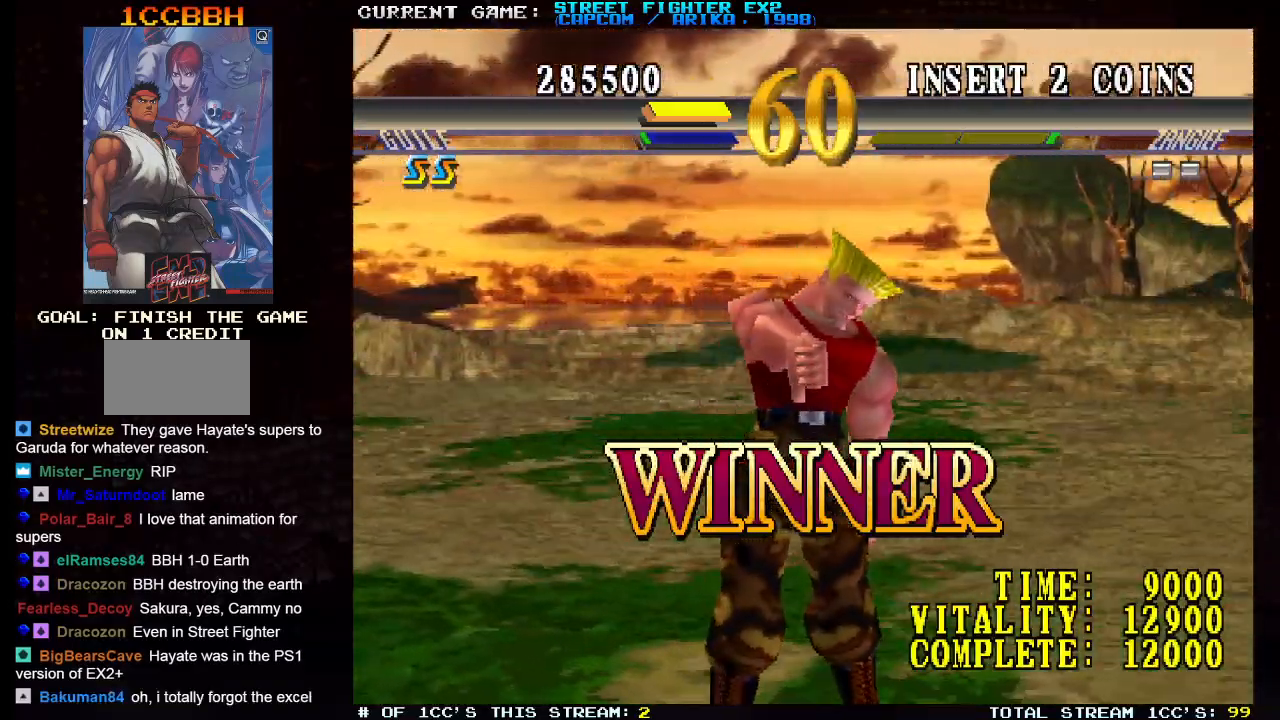
{"buttons": [], "left_stick": "center", "events": []}
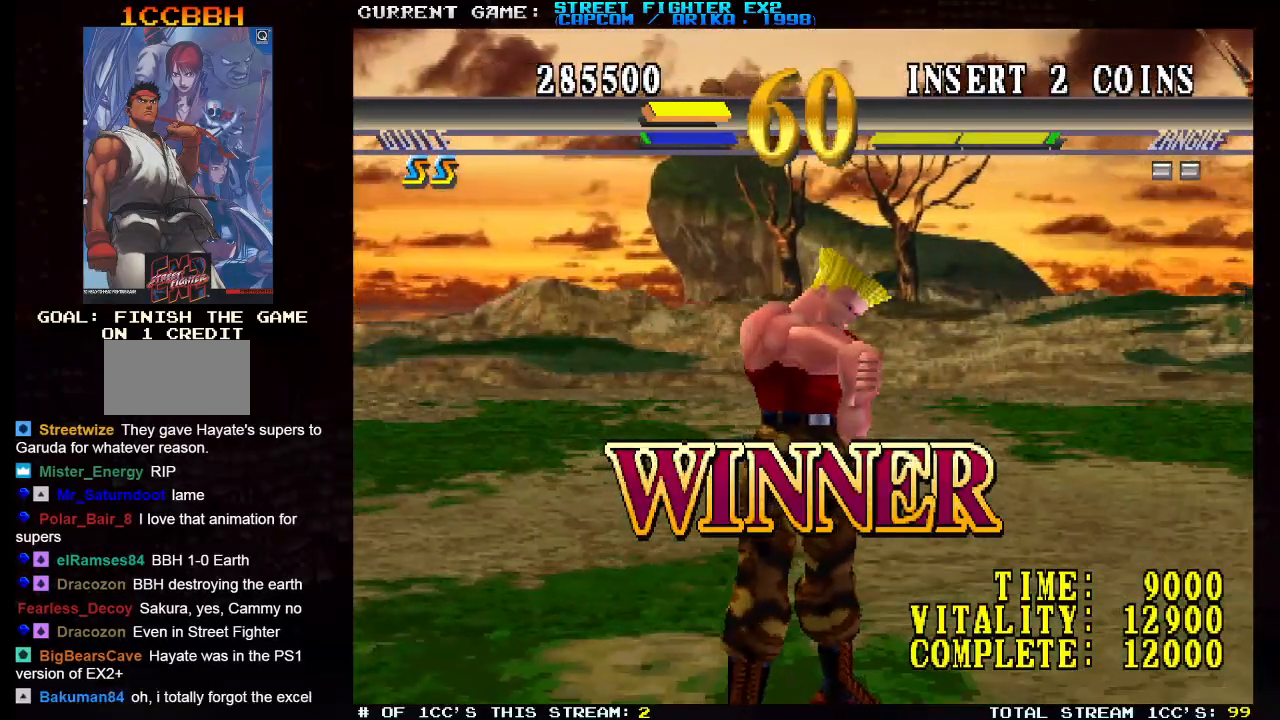
{"buttons": [], "left_stick": "center", "events": []}
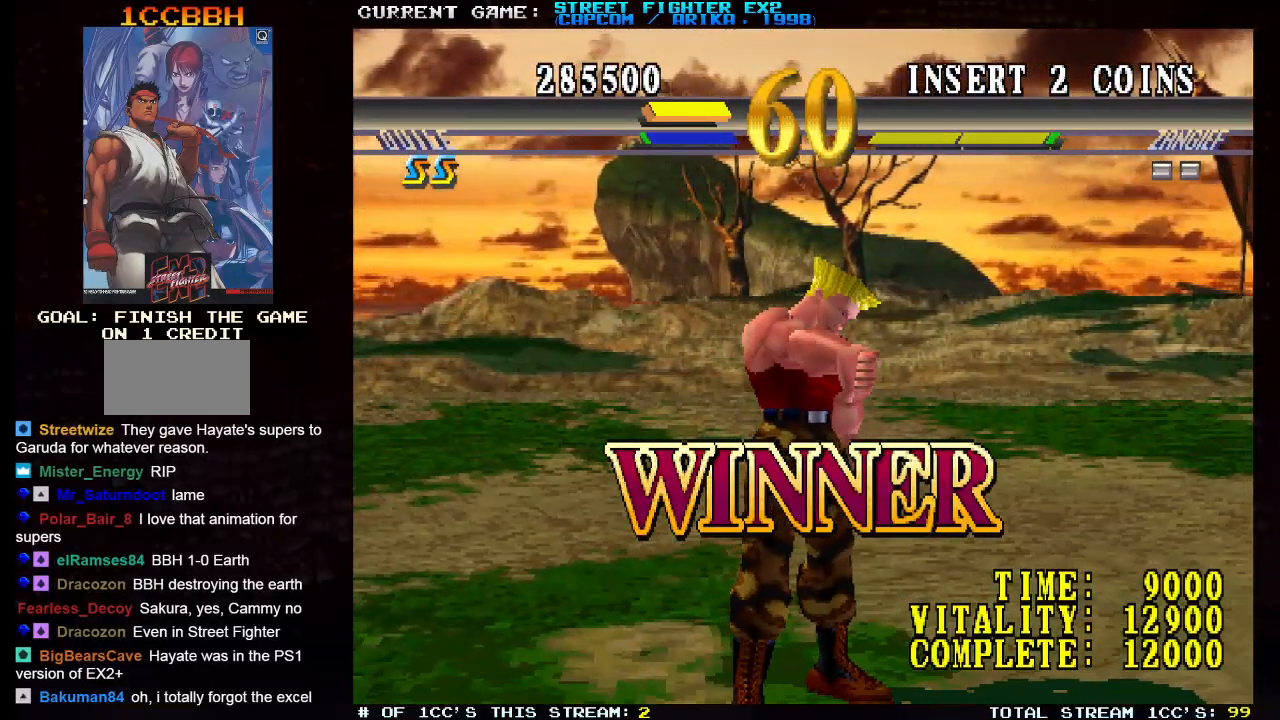
{"buttons": [], "left_stick": "center", "events": []}
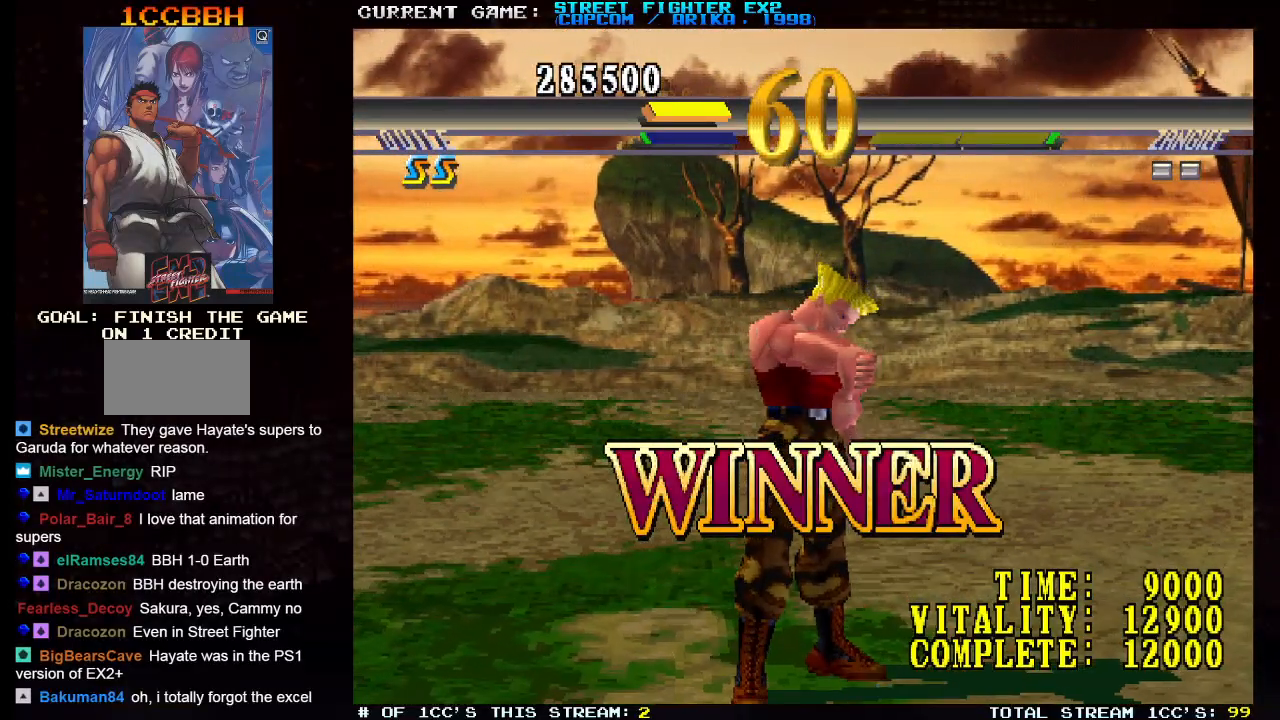
{"buttons": [], "left_stick": "center", "events": []}
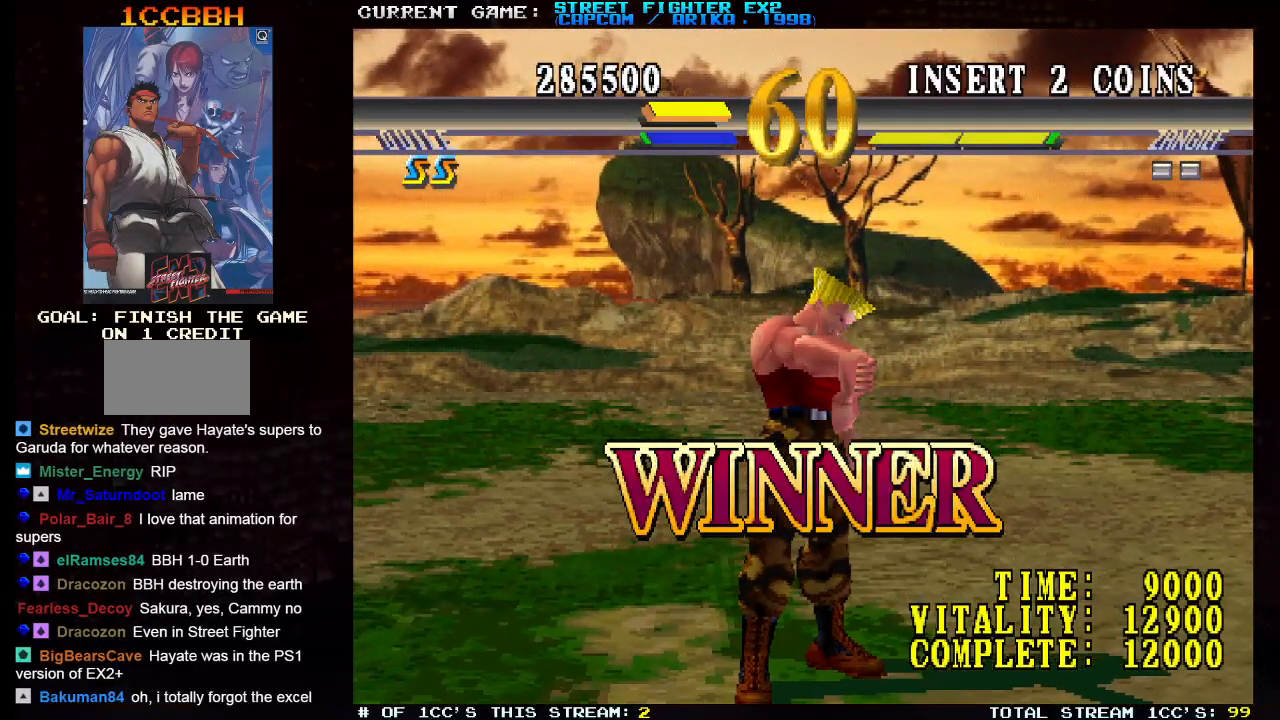
{"buttons": [], "left_stick": "center", "events": []}
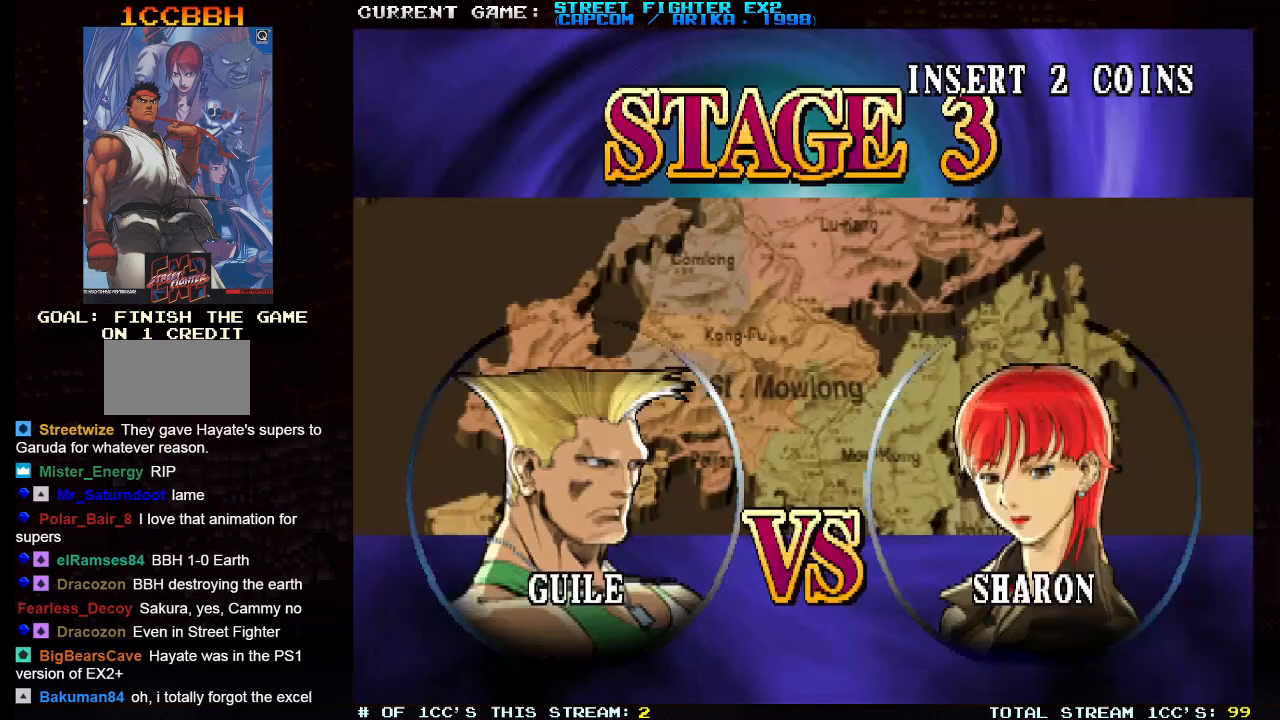
{"buttons": [], "left_stick": "center", "events": []}
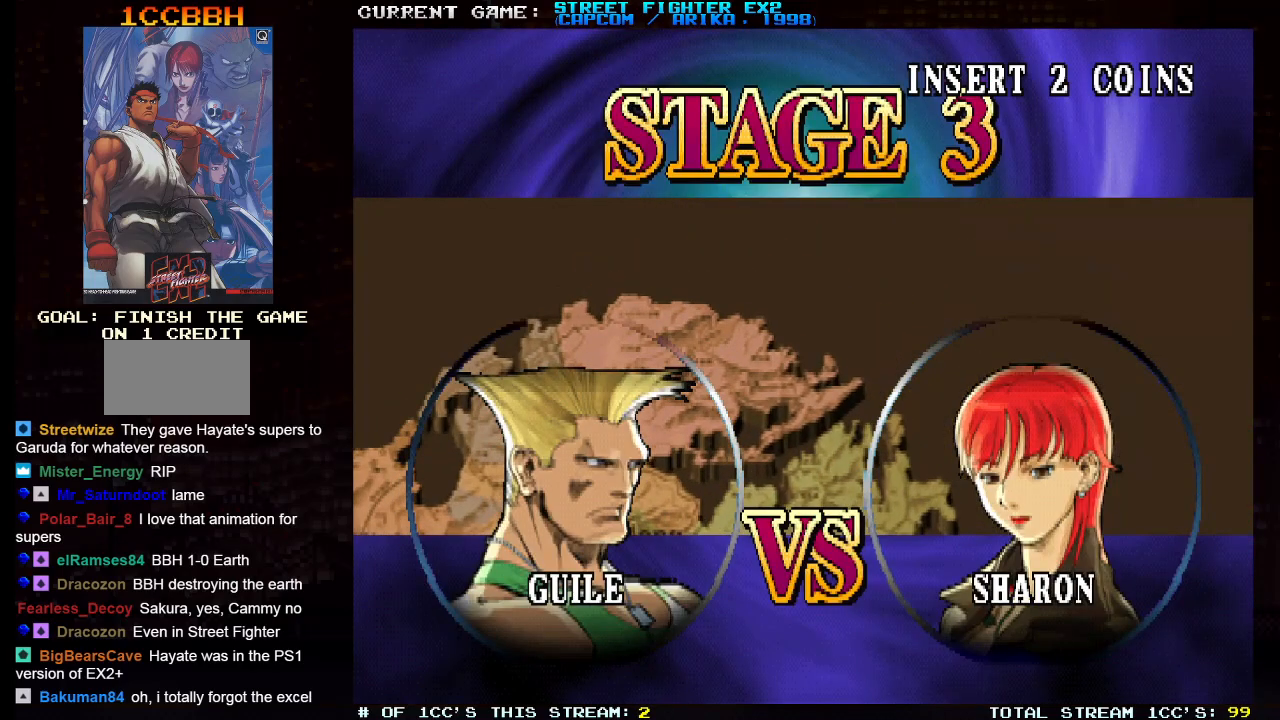
{"buttons": [], "left_stick": "right", "events": [[450, "left_stick", "right"]]}
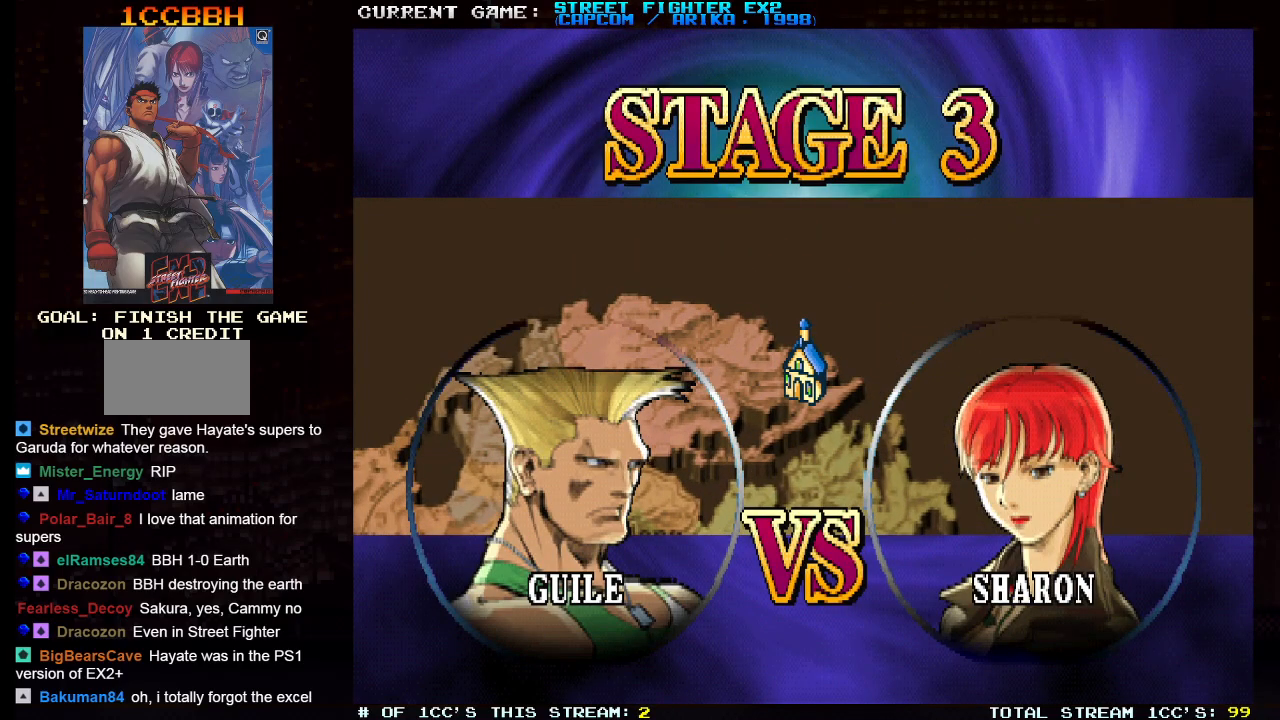
{"buttons": [], "left_stick": "right", "events": [[83, "left_stick", "left"], [183, "left_stick", "right"], [267, "left_stick", "center"], [317, "left_stick", "left"], [433, "left_stick", "right"]]}
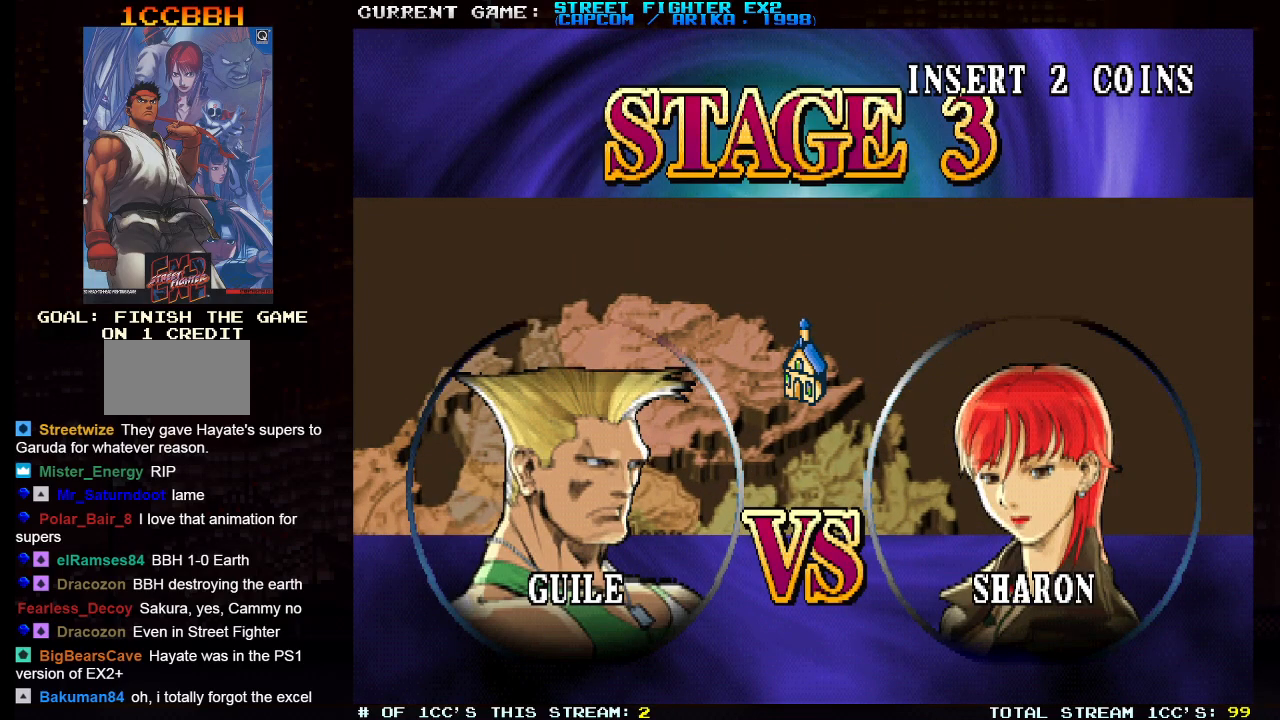
{"buttons": [], "left_stick": "center", "events": [[50, "left_stick", "center"]]}
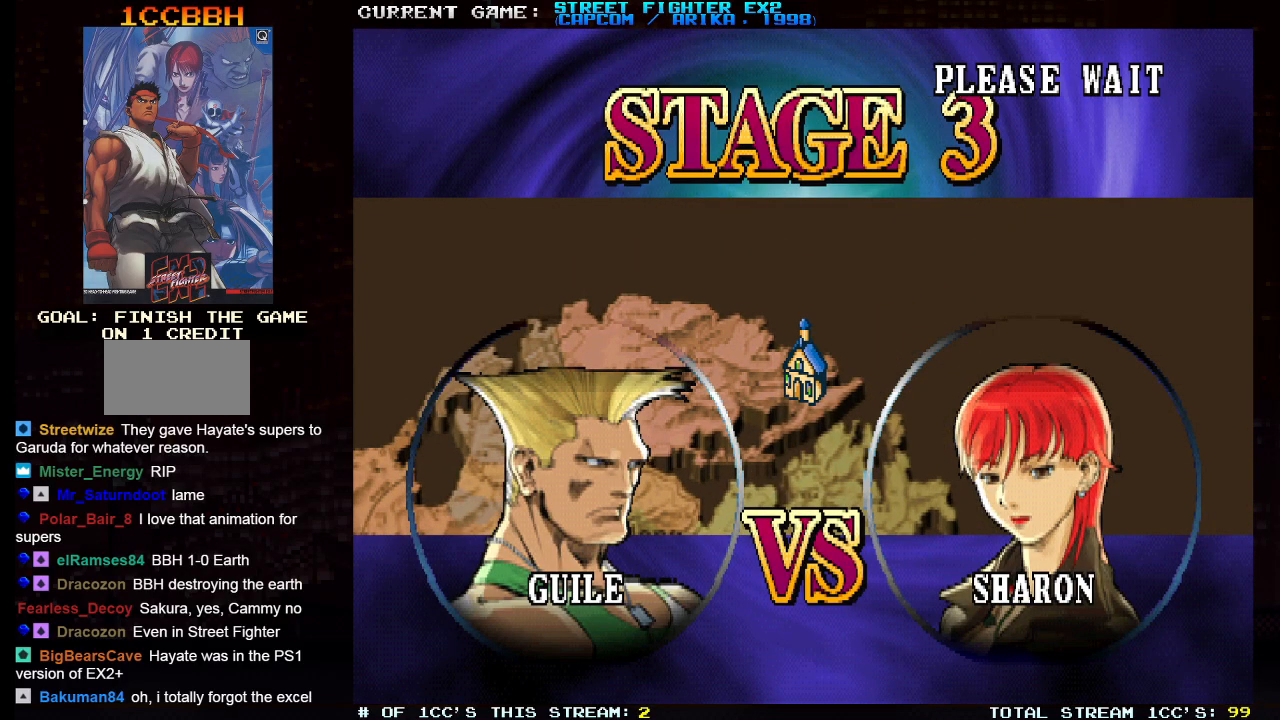
{"buttons": [], "left_stick": "center", "events": []}
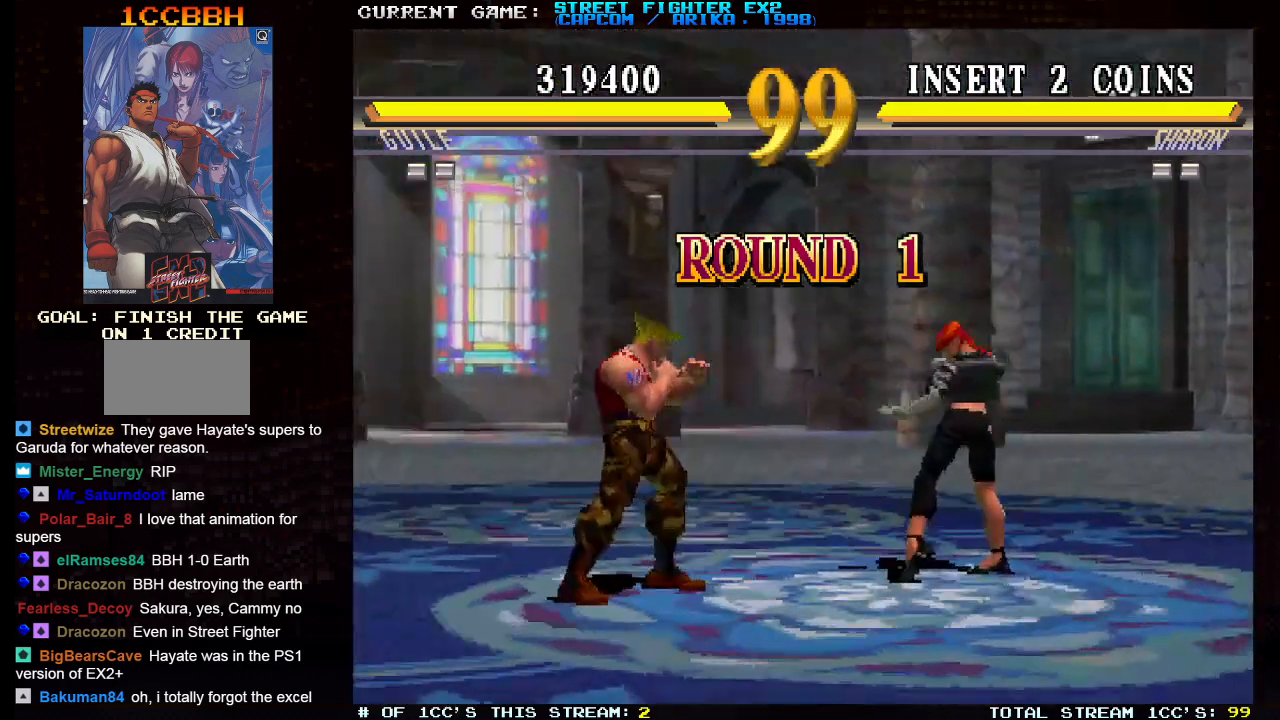
{"buttons": [], "left_stick": "down-left", "events": [[383, "left_stick", "left"], [467, "left_stick", "down-left"]]}
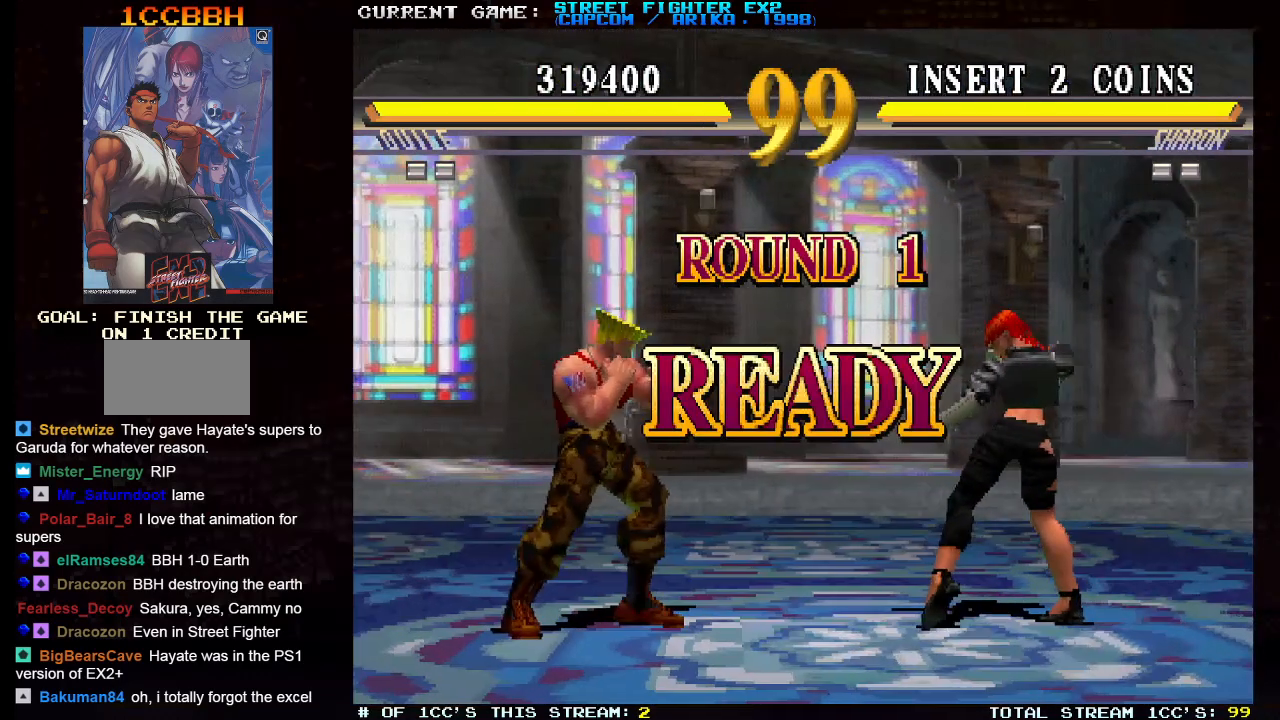
{"buttons": [], "left_stick": "down-left", "events": []}
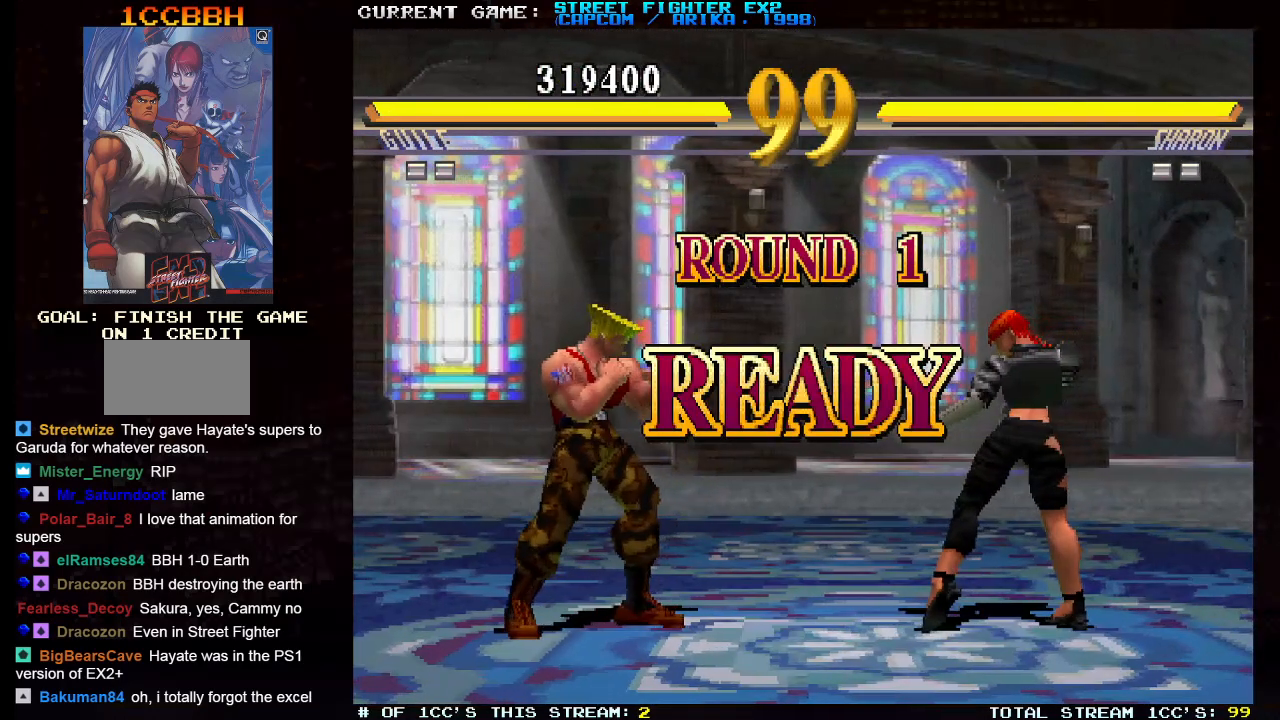
{"buttons": ["CIRCLE"], "left_stick": "down-left", "events": [[283, "CIRCLE", "down"], [350, "CIRCLE", "up"], [450, "CIRCLE", "down"]]}
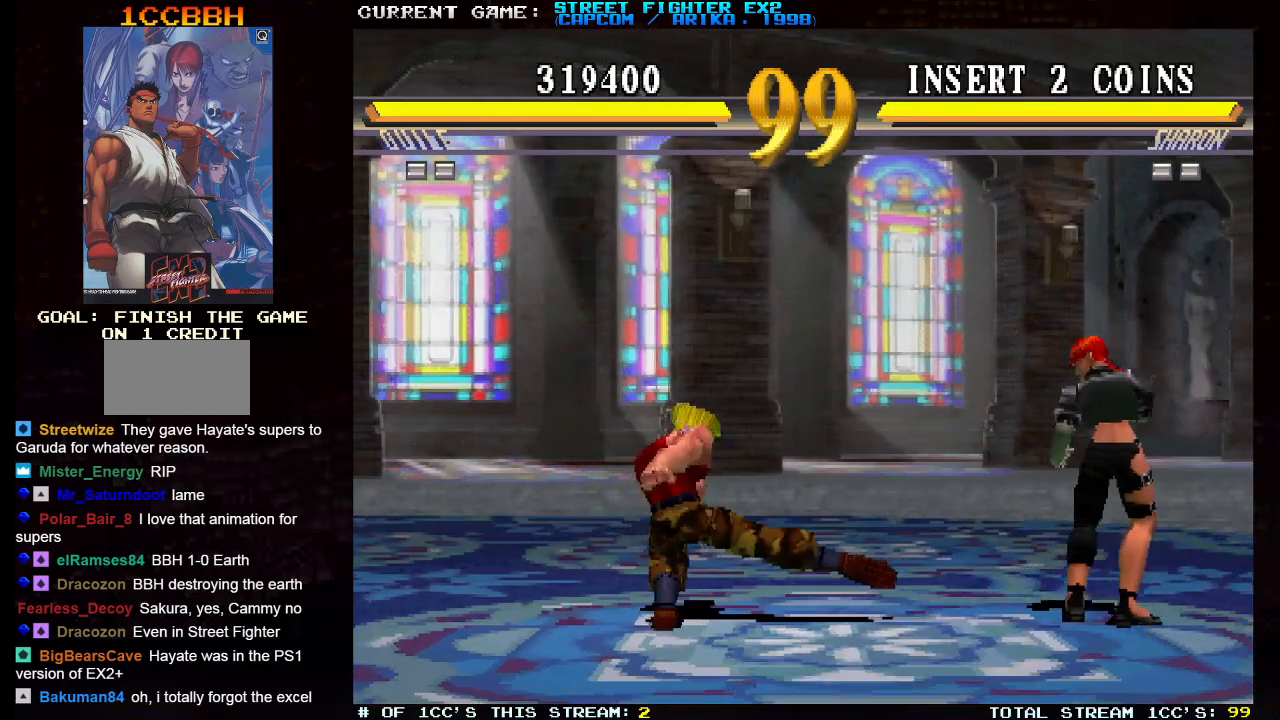
{"buttons": [], "left_stick": "up-right", "events": [[17, "CIRCLE", "up"], [350, "left_stick", "up-right"]]}
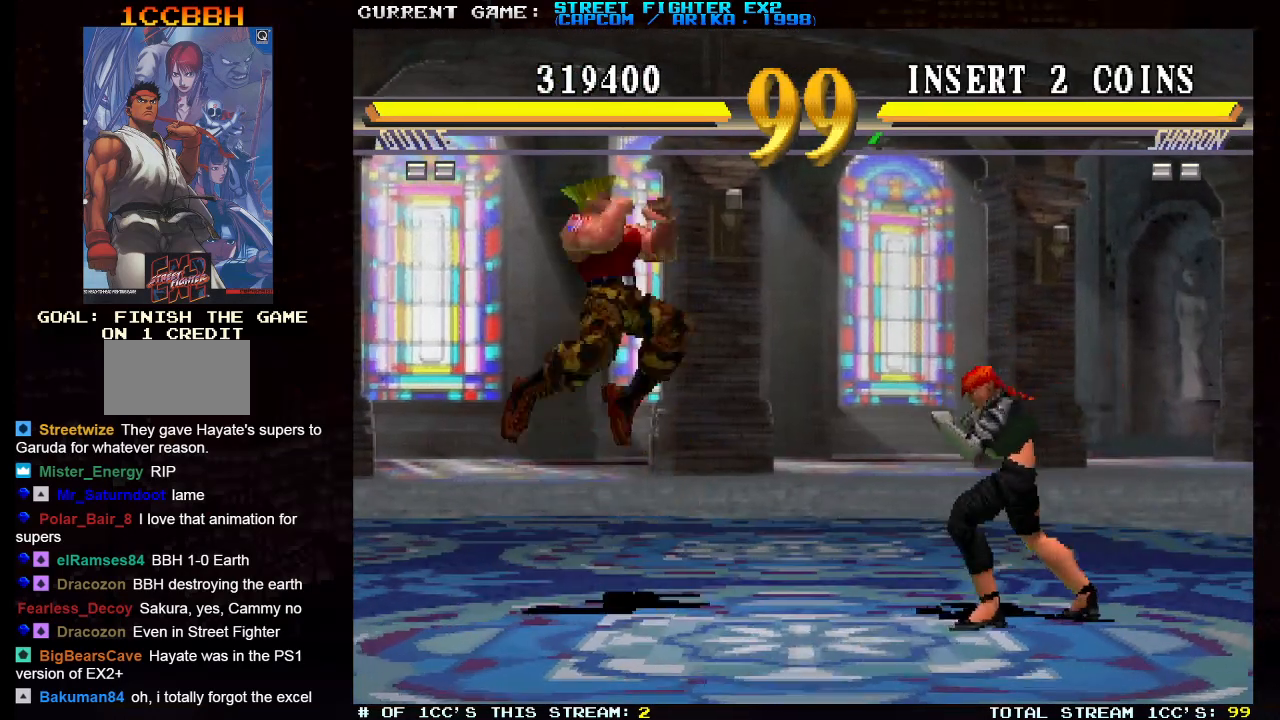
{"buttons": [], "left_stick": "down-left", "events": [[117, "left_stick", "left"], [167, "left_stick", "down-left"], [250, "R2", "down"], [367, "R2", "up"]]}
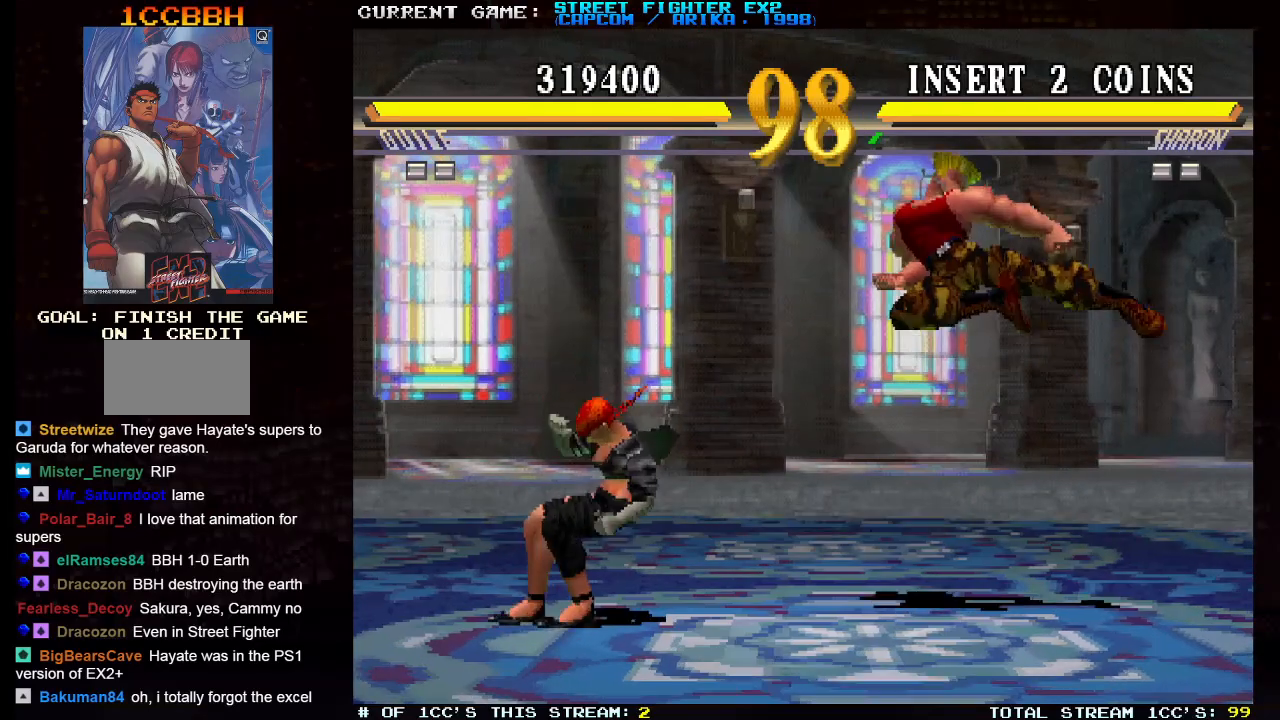
{"buttons": [], "left_stick": "down-right", "events": [[200, "R2", "down"], [217, "left_stick", "down-right"], [333, "R2", "up"]]}
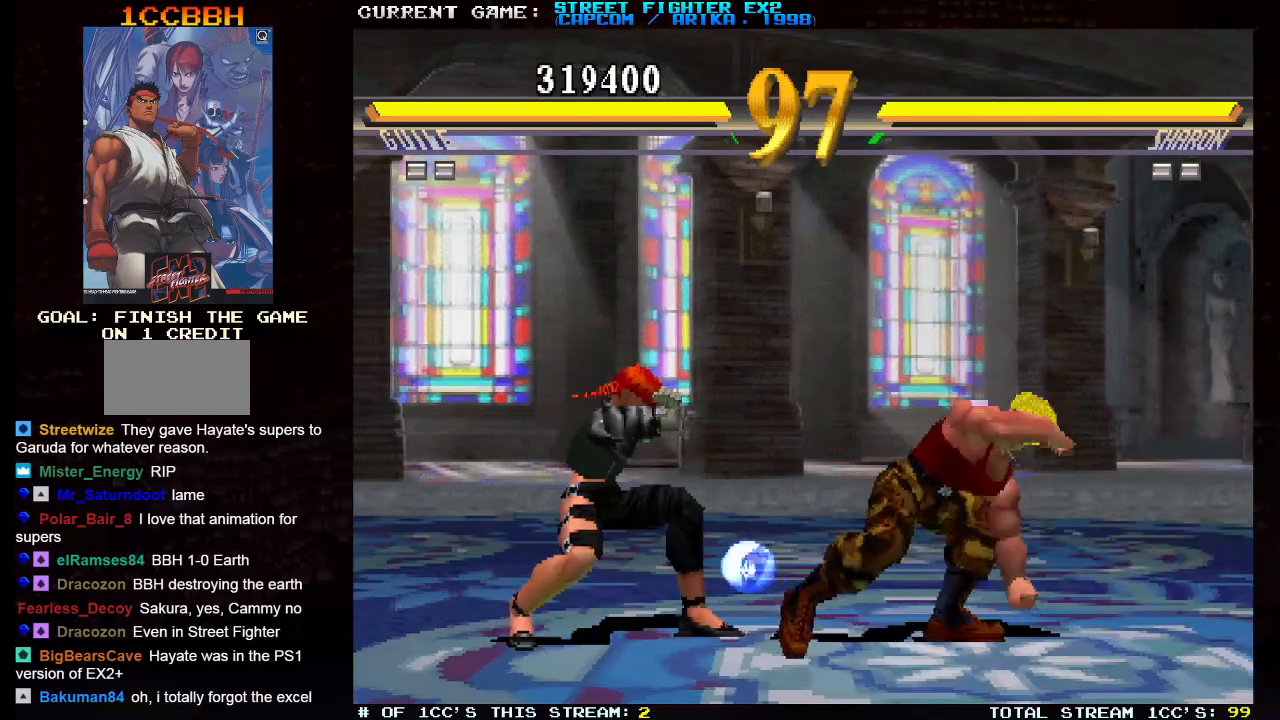
{"buttons": [], "left_stick": "down-right", "events": []}
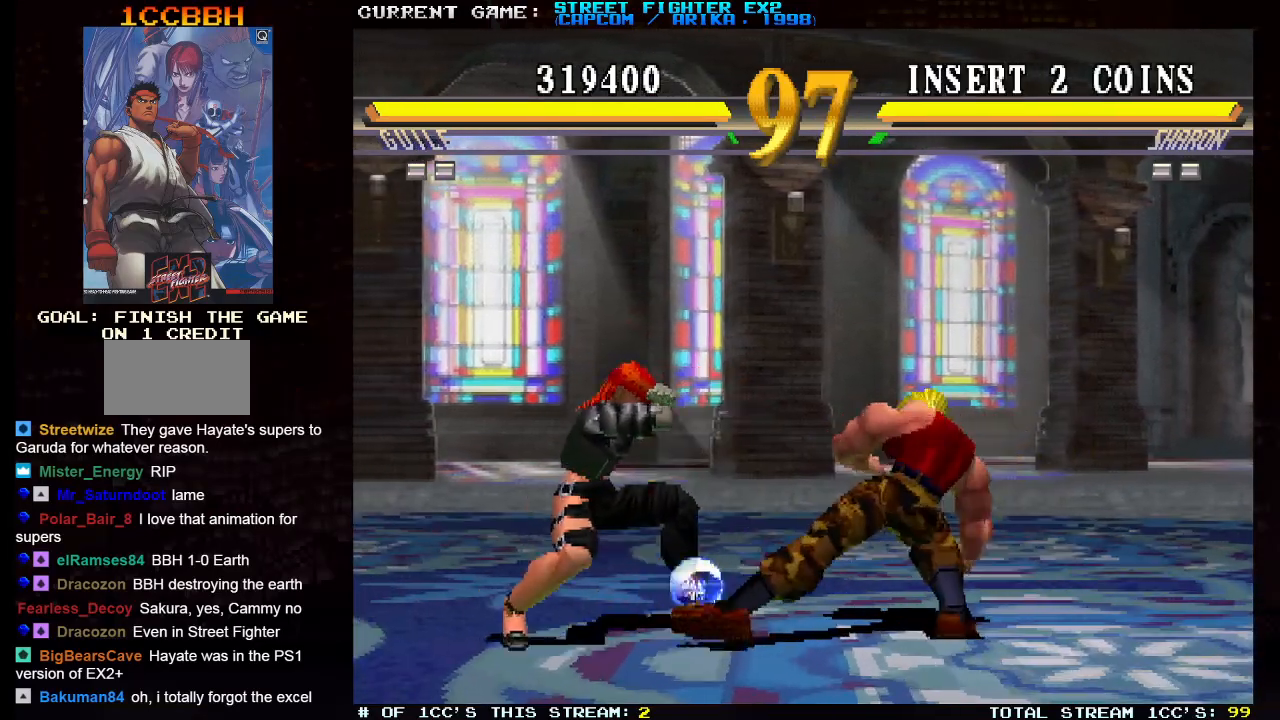
{"buttons": [], "left_stick": "up-left", "events": [[283, "left_stick", "center"], [350, "left_stick", "up-left"]]}
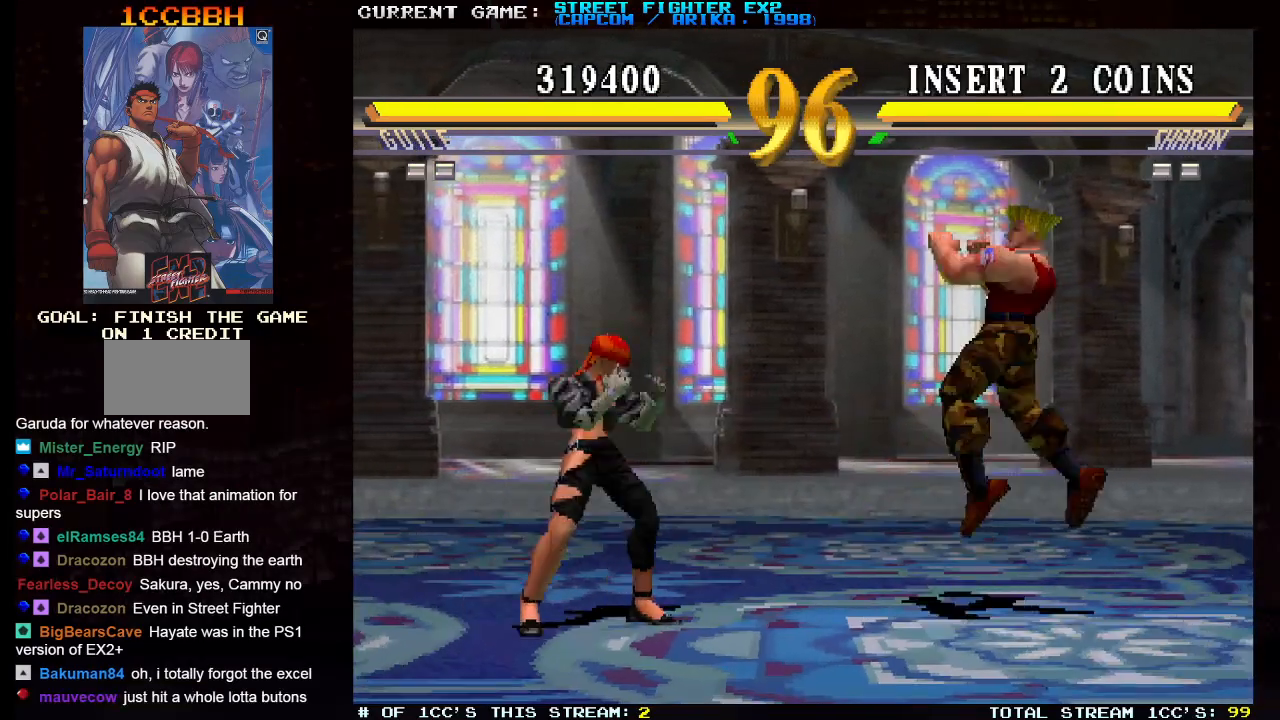
{"buttons": ["R2"], "left_stick": "down-right", "events": [[150, "left_stick", "down-right"], [350, "R2", "down"]]}
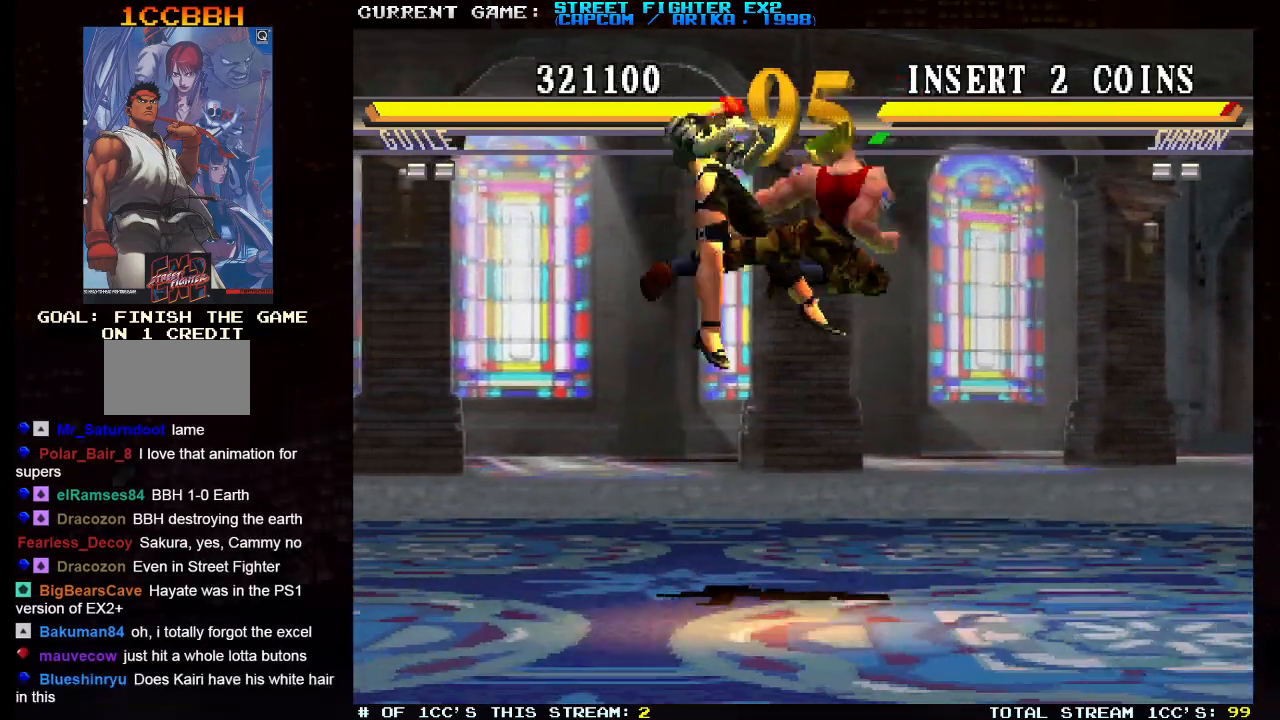
{"buttons": [], "left_stick": "down-right", "events": [[17, "R2", "up"]]}
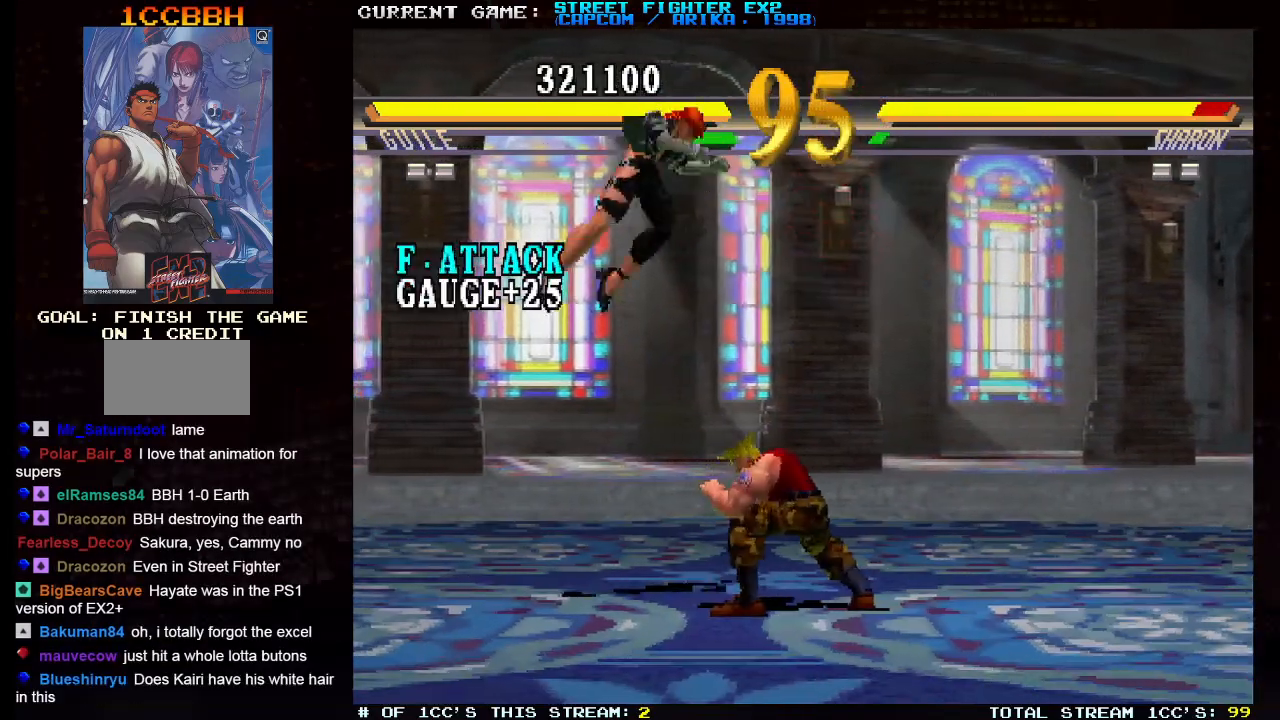
{"buttons": [], "left_stick": "down-right", "events": [[100, "CIRCLE", "down"], [150, "CIRCLE", "up"]]}